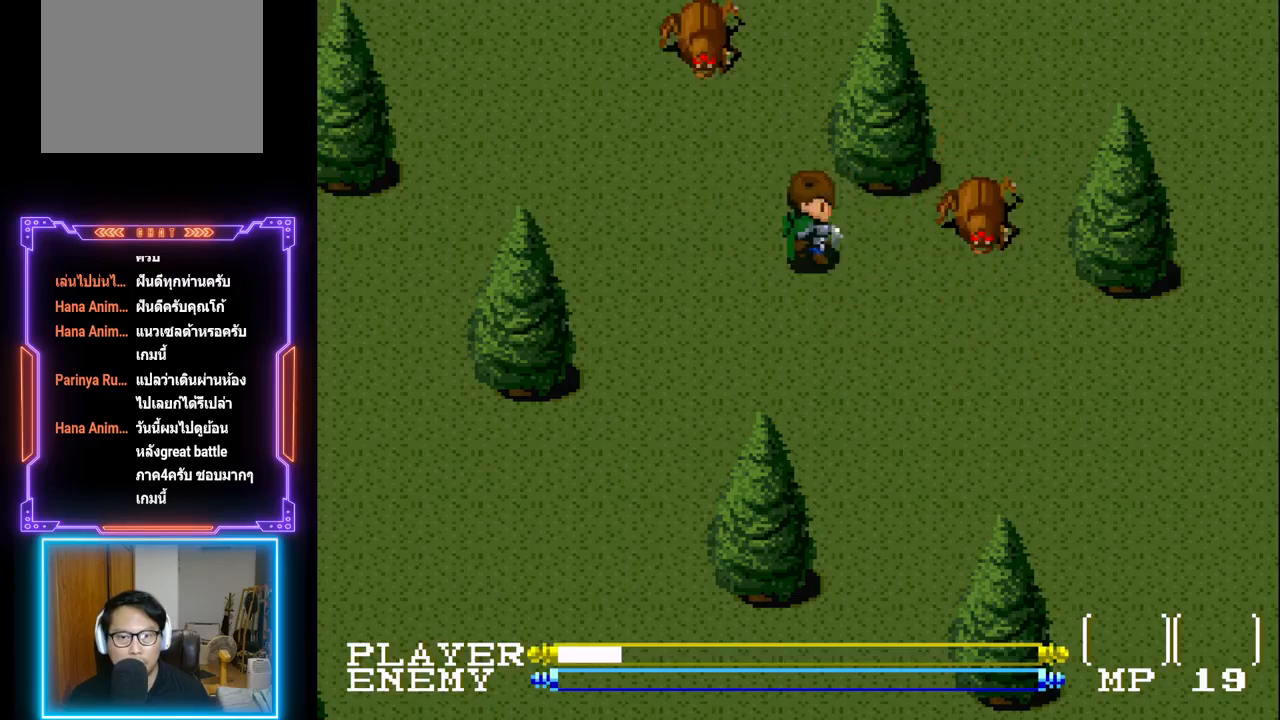
Gameplay with a controller (PlayStation layout); each line is a JSON object with the inputs held at the frame after it. "events" lists button and stick changes between this image and that frame as [ms after this image, input, new state], when the widget could be followed in between. Not read: L3 R3 right_stick.
{"buttons": [], "left_stick": "center", "events": [[17, "CROSS", "down"], [150, "DPAD_RIGHT", "up"], [350, "CROSS", "up"]]}
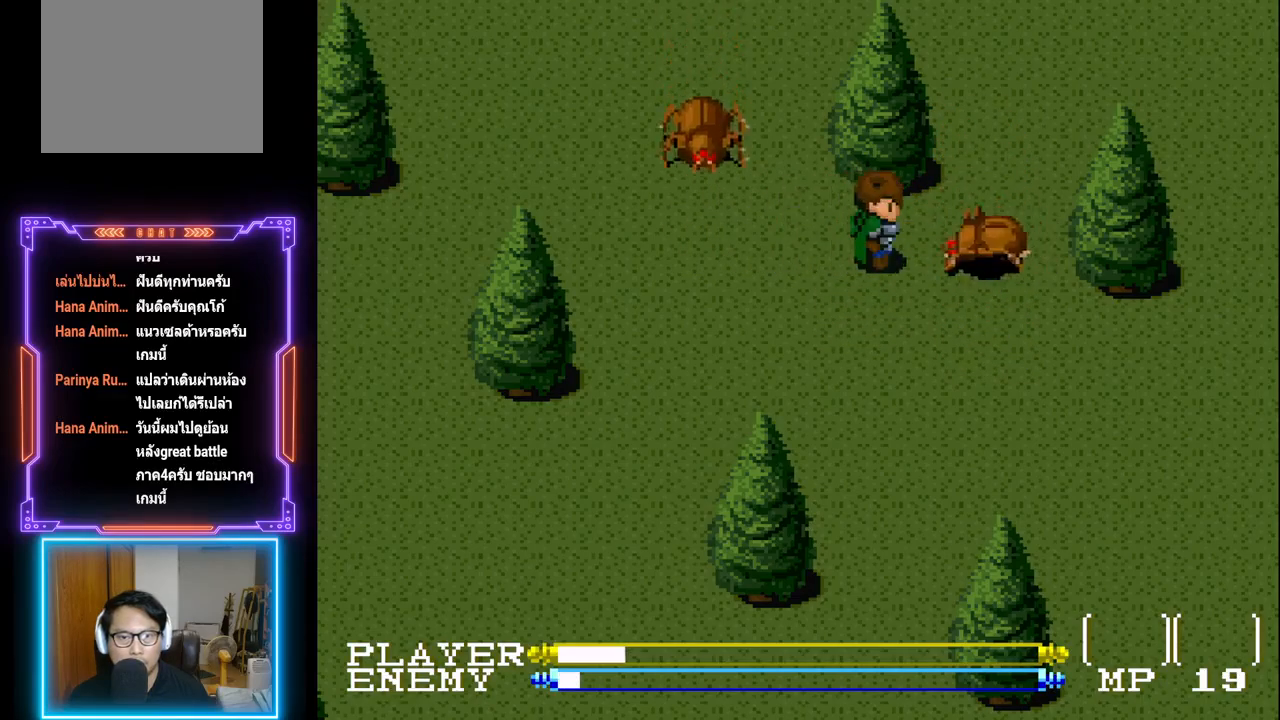
{"buttons": ["CROSS"], "left_stick": "center", "events": [[50, "CROSS", "down"], [233, "CROSS", "up"], [467, "CROSS", "down"]]}
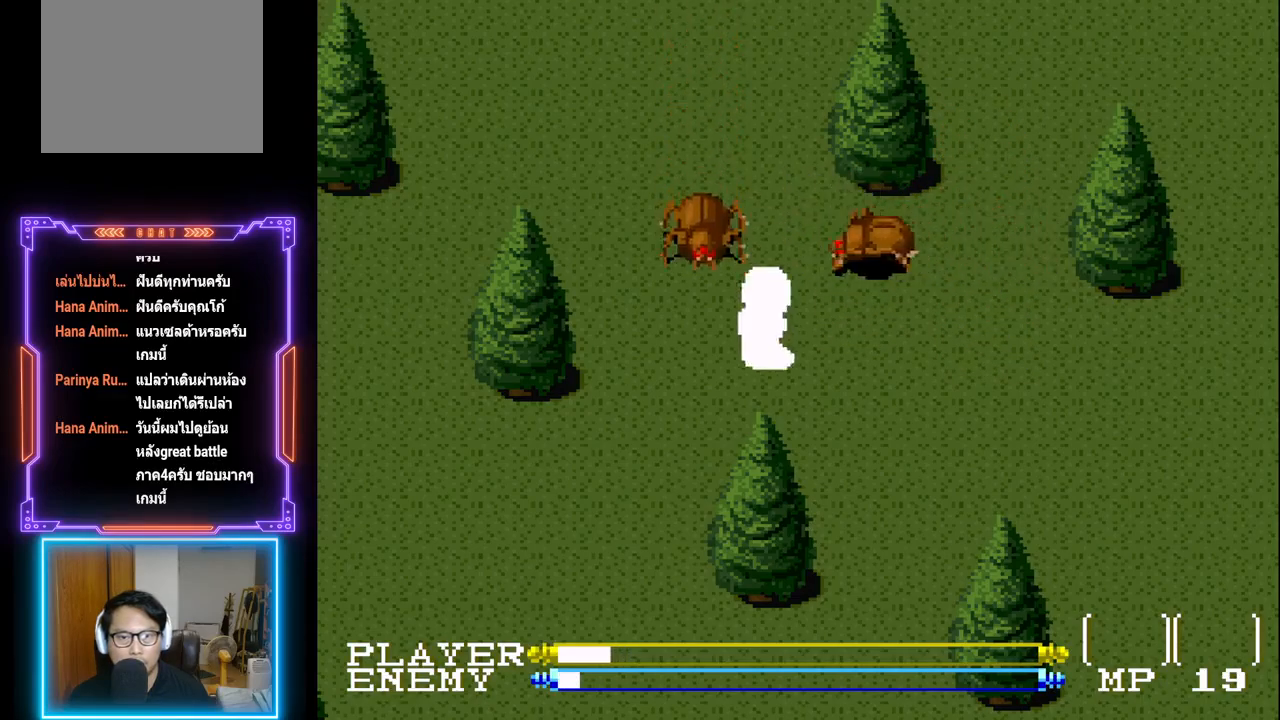
{"buttons": ["DPAD_DOWN"], "left_stick": "center", "events": [[133, "CROSS", "up"], [183, "CROSS", "down"], [300, "CROSS", "up"], [317, "DPAD_DOWN", "down"]]}
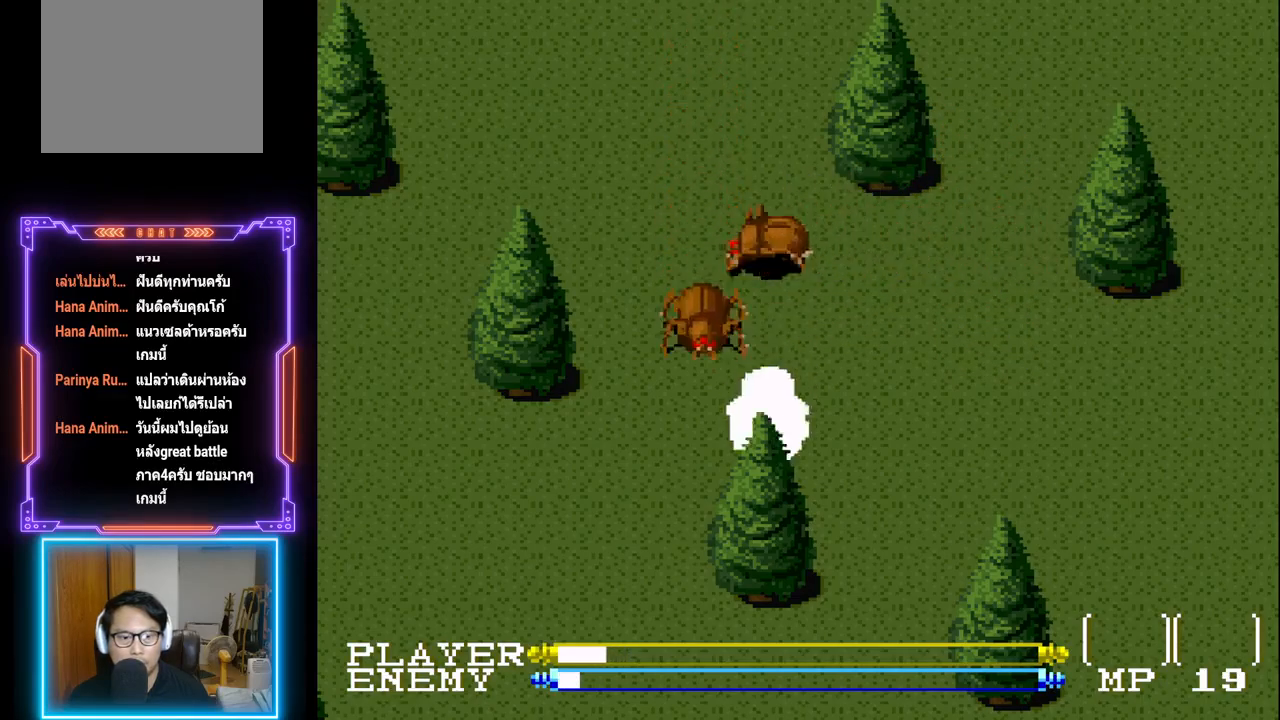
{"buttons": ["DPAD_LEFT"], "left_stick": "center", "events": [[33, "DPAD_RIGHT", "down"], [67, "DPAD_DOWN", "up"], [383, "DPAD_DOWN", "down"], [383, "DPAD_UP", "down"], [400, "DPAD_DOWN", "up"], [400, "DPAD_RIGHT", "up"], [400, "DPAD_UP", "up"], [417, "DPAD_LEFT", "down"]]}
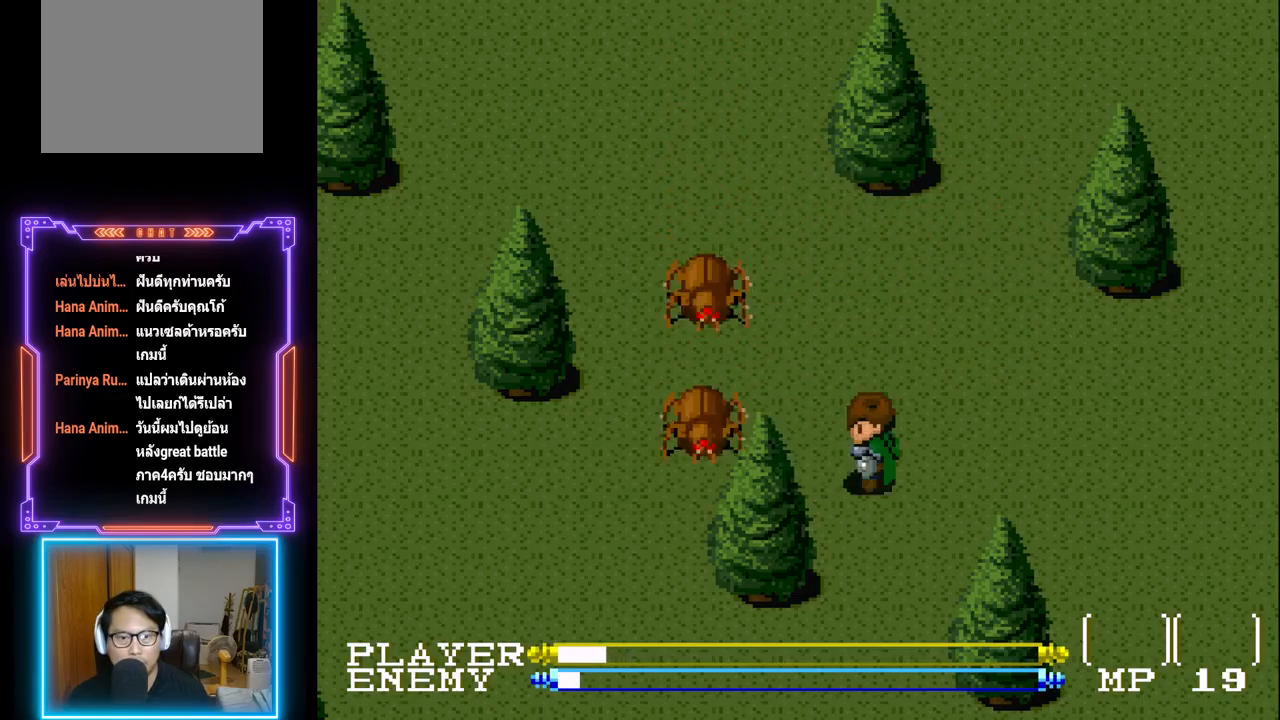
{"buttons": [], "left_stick": "center", "events": [[117, "CROSS", "down"], [183, "DPAD_LEFT", "up"], [300, "CROSS", "up"]]}
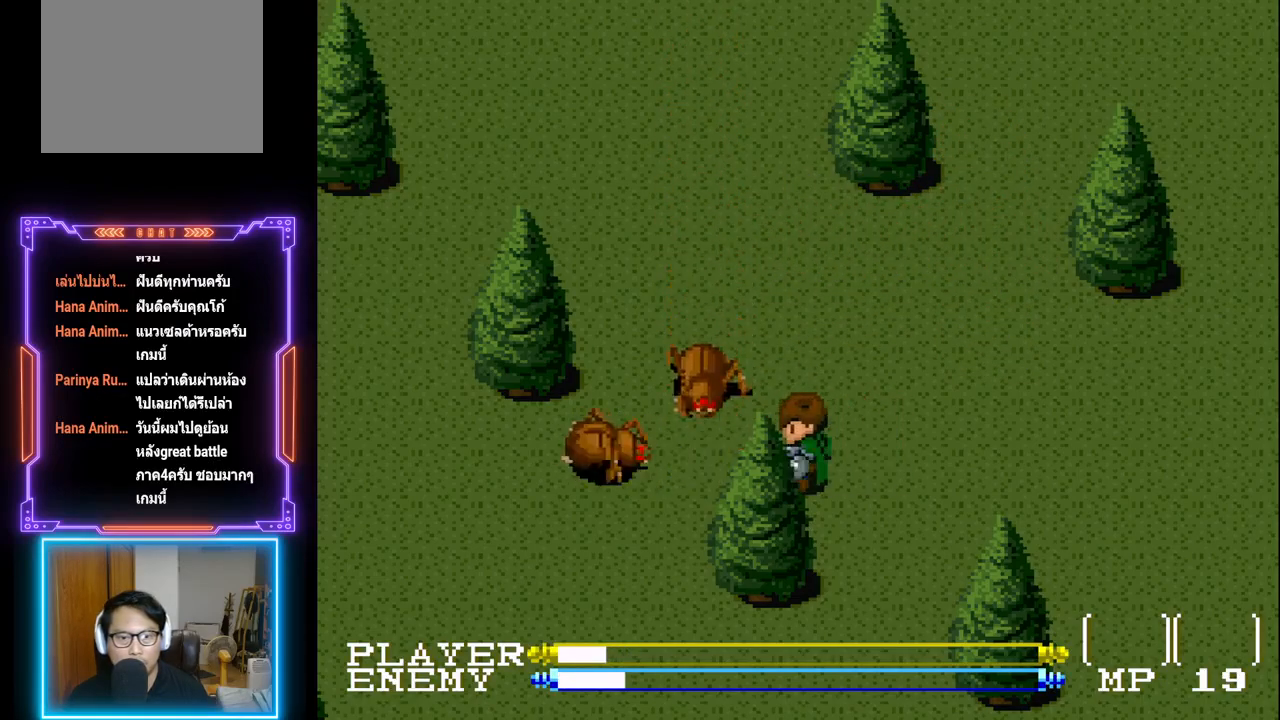
{"buttons": ["CROSS"], "left_stick": "center", "events": [[83, "CROSS", "down"], [300, "CROSS", "up"], [467, "CROSS", "down"]]}
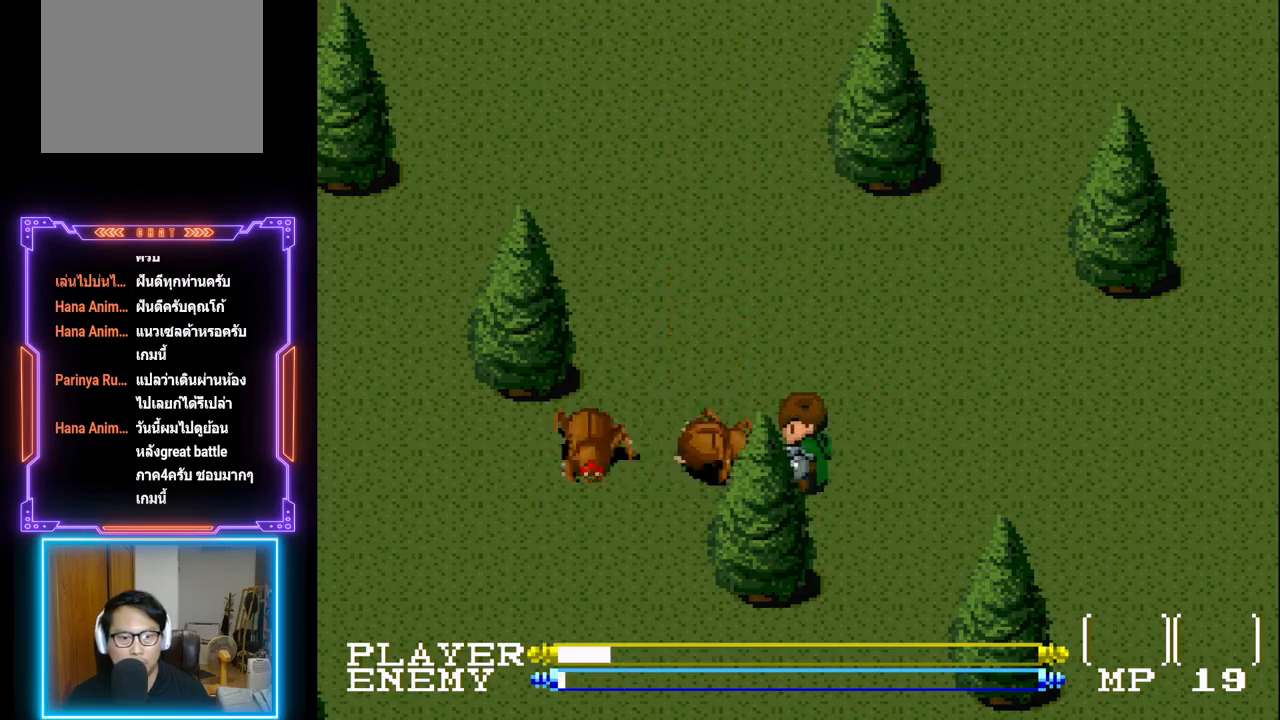
{"buttons": ["CROSS"], "left_stick": "center", "events": [[150, "CROSS", "up"], [467, "CROSS", "down"]]}
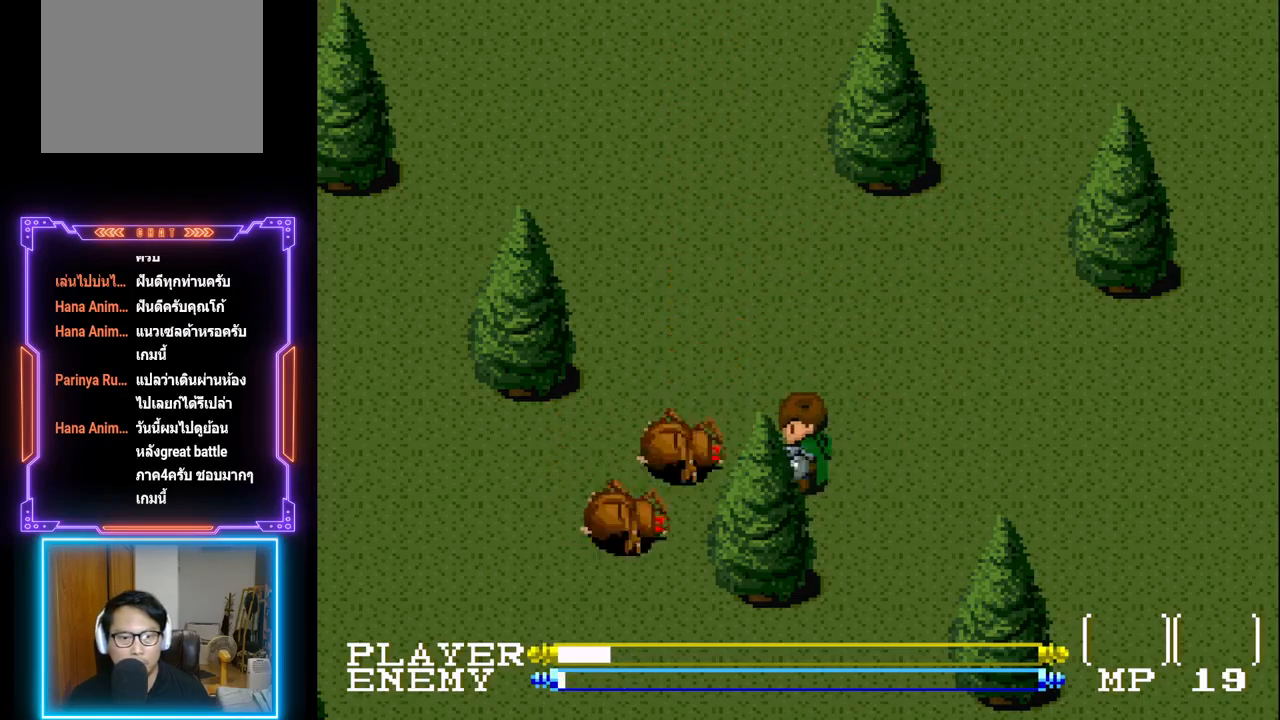
{"buttons": ["CROSS"], "left_stick": "center", "events": [[117, "CROSS", "up"], [450, "CROSS", "down"]]}
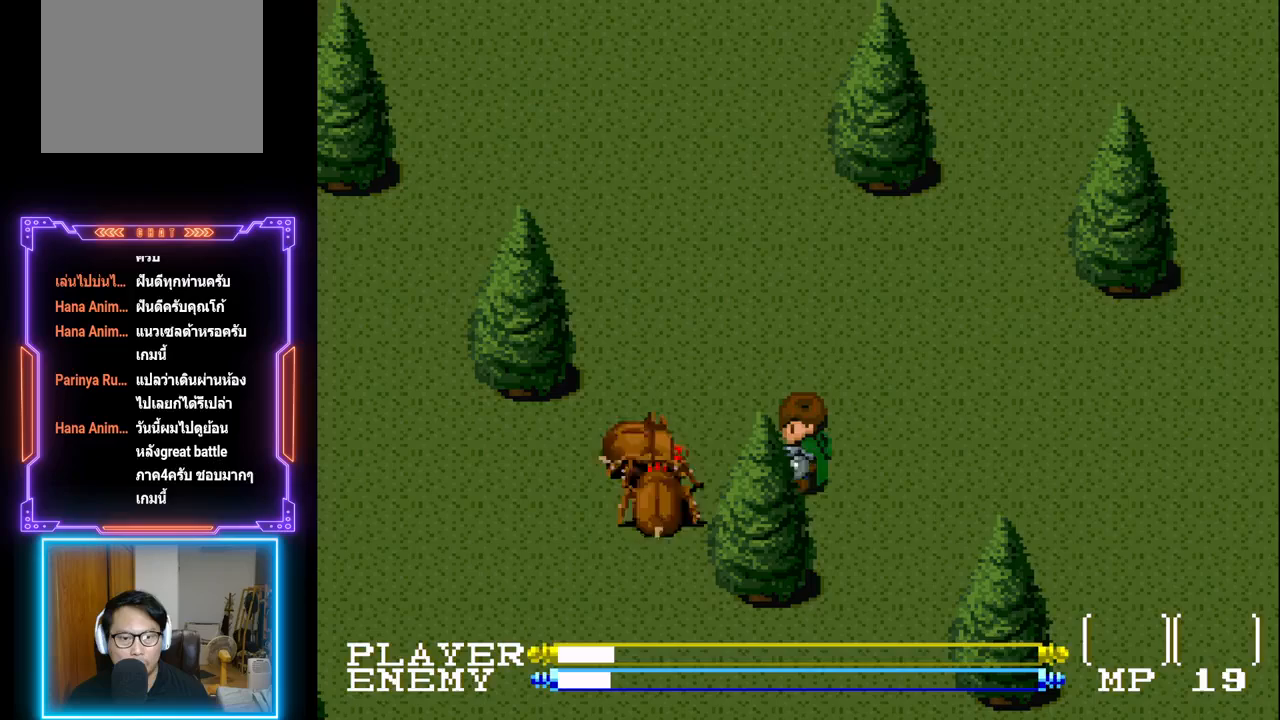
{"buttons": ["CROSS"], "left_stick": "center", "events": [[250, "CROSS", "up"], [317, "CROSS", "down"], [433, "CROSS", "up"], [483, "CROSS", "down"]]}
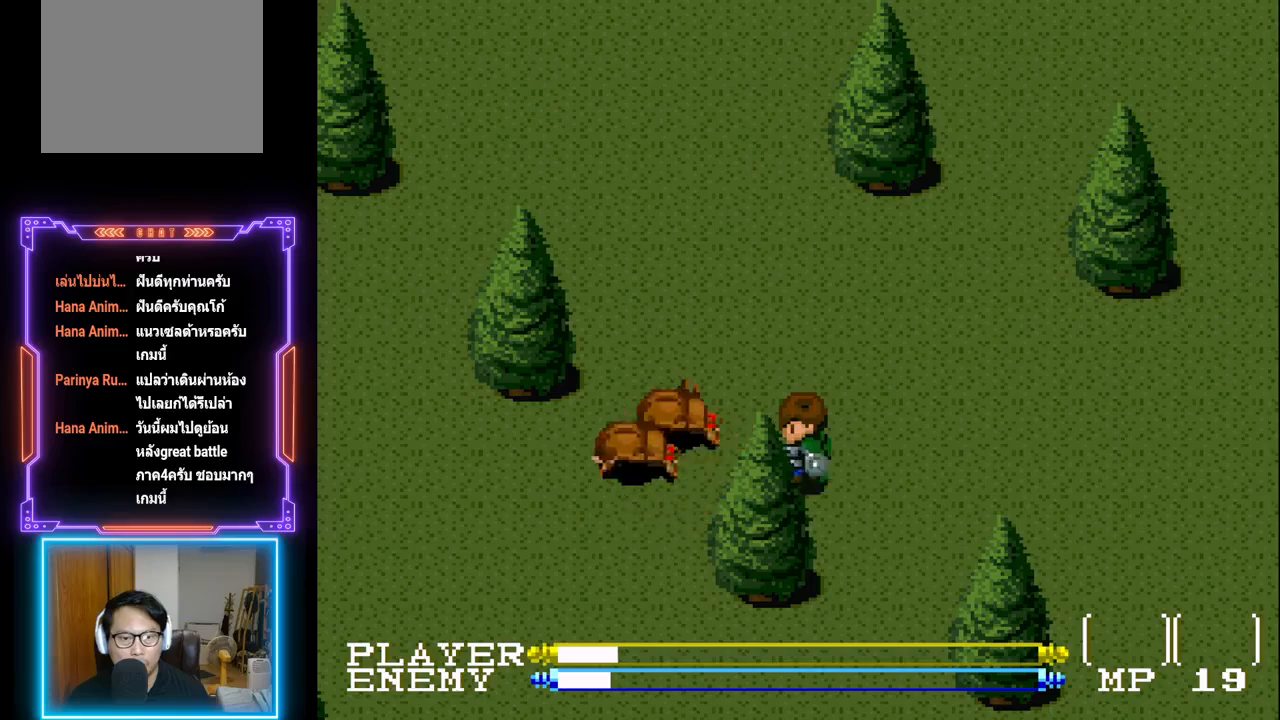
{"buttons": ["CROSS"], "left_stick": "center", "events": [[117, "CROSS", "up"], [167, "CROSS", "down"], [250, "CROSS", "up"], [317, "CROSS", "down"], [383, "CROSS", "up"], [467, "CROSS", "down"]]}
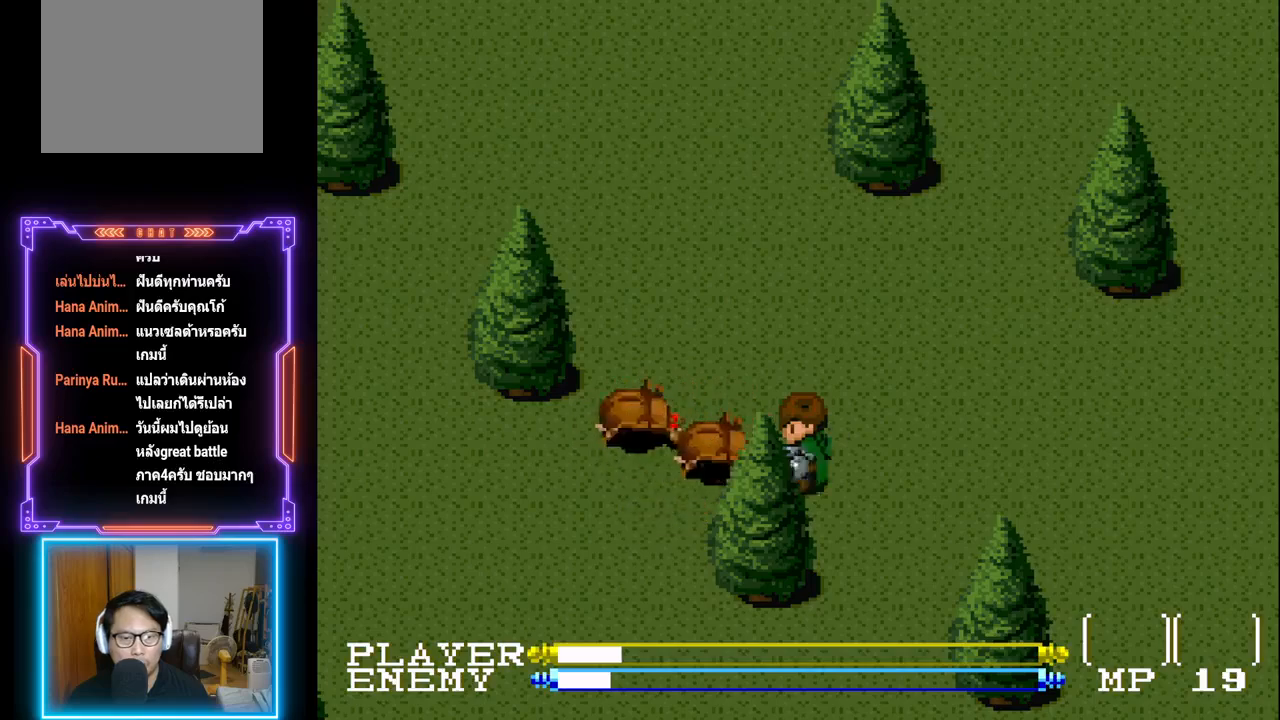
{"buttons": ["CROSS"], "left_stick": "center", "events": [[50, "CROSS", "up"], [117, "CROSS", "down"], [217, "CROSS", "up"], [283, "CROSS", "down"], [367, "CROSS", "up"], [450, "CROSS", "down"]]}
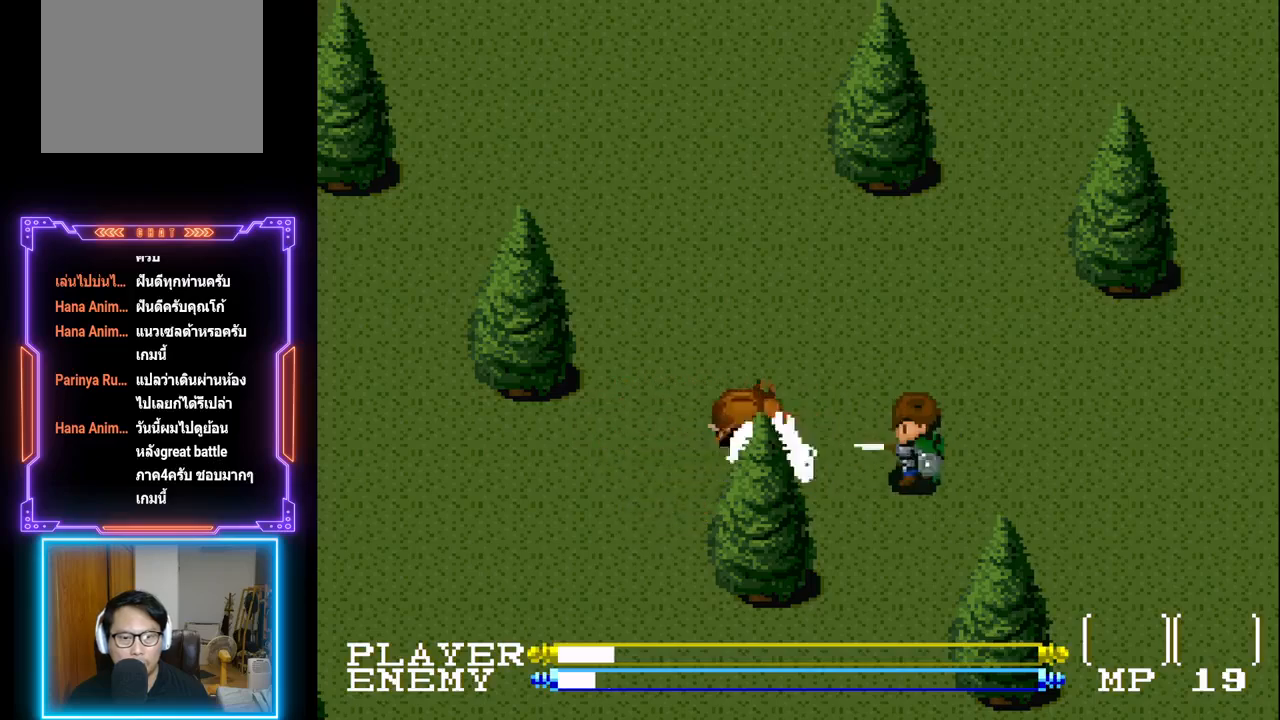
{"buttons": ["CROSS"], "left_stick": "center", "events": [[33, "CROSS", "up"], [100, "CROSS", "down"], [200, "CROSS", "up"], [283, "CROSS", "down"], [367, "CROSS", "up"], [433, "CROSS", "down"]]}
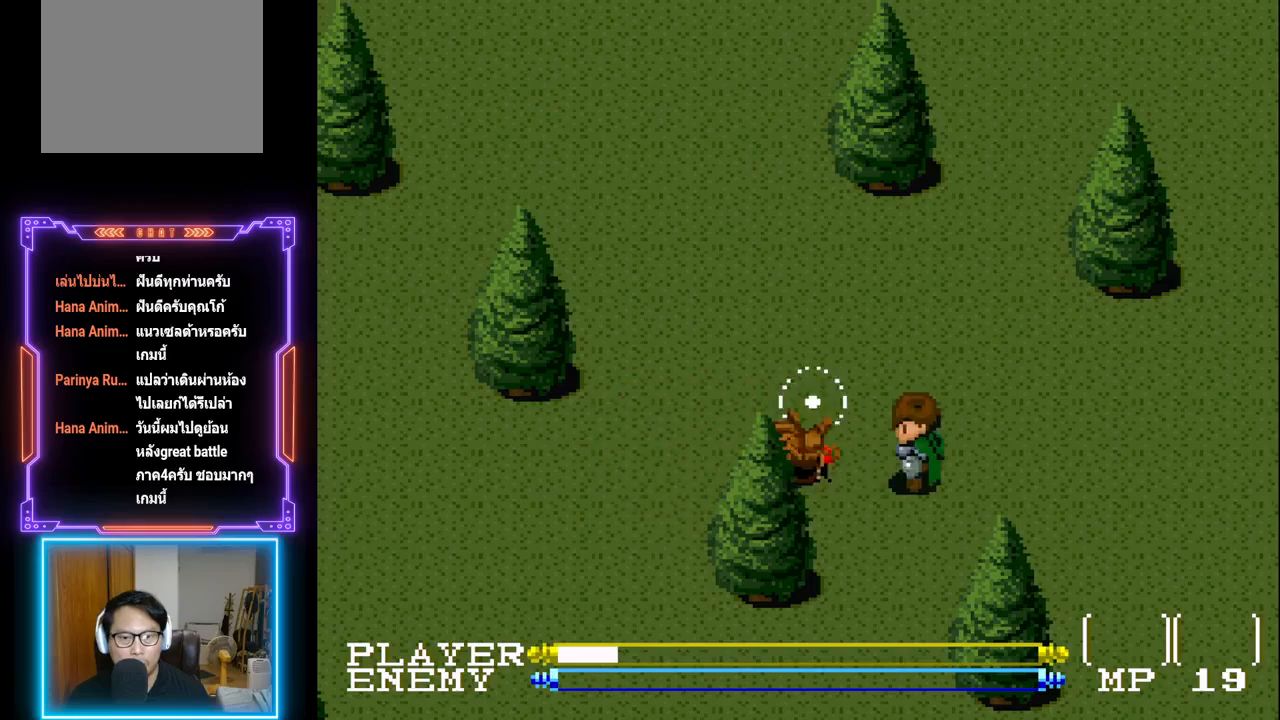
{"buttons": ["CROSS"], "left_stick": "center", "events": [[17, "CROSS", "up"], [100, "CROSS", "down"], [183, "CROSS", "up"], [250, "CROSS", "down"], [350, "CROSS", "up"], [433, "CROSS", "down"]]}
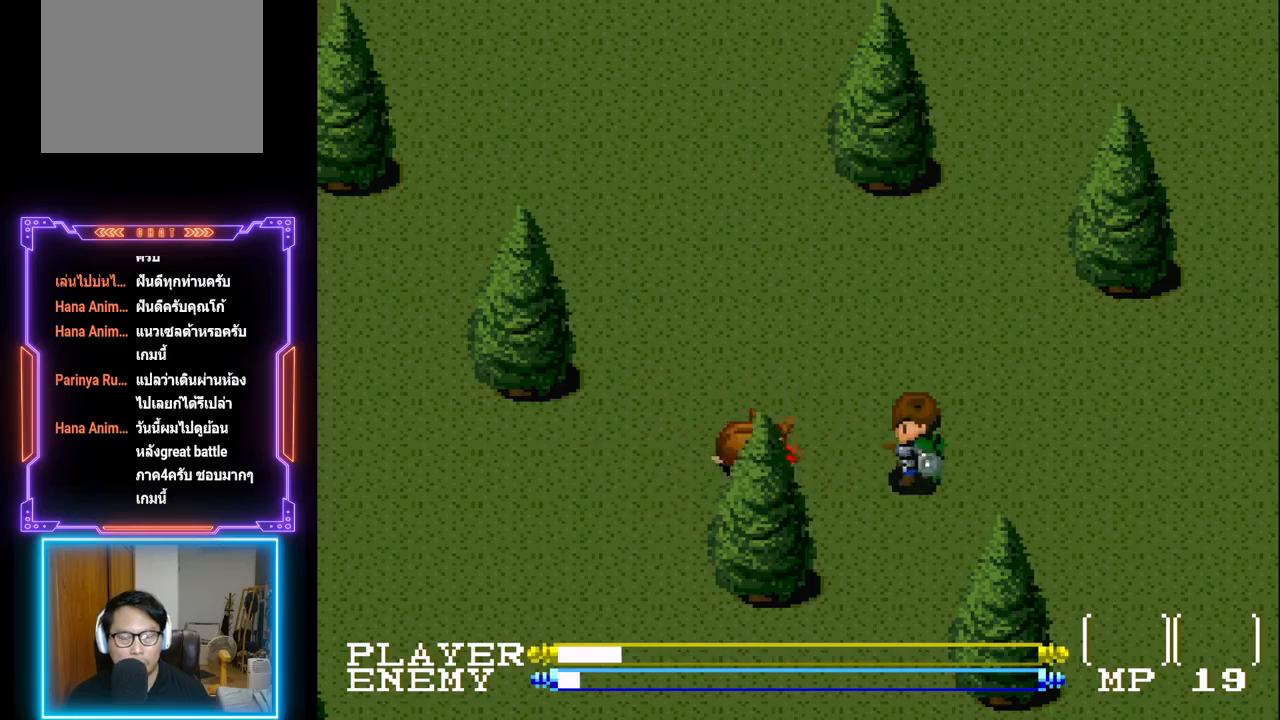
{"buttons": ["CROSS"], "left_stick": "center", "events": [[33, "CROSS", "up"], [100, "CROSS", "down"], [200, "CROSS", "up"], [283, "CROSS", "down"], [367, "CROSS", "up"], [450, "CROSS", "down"]]}
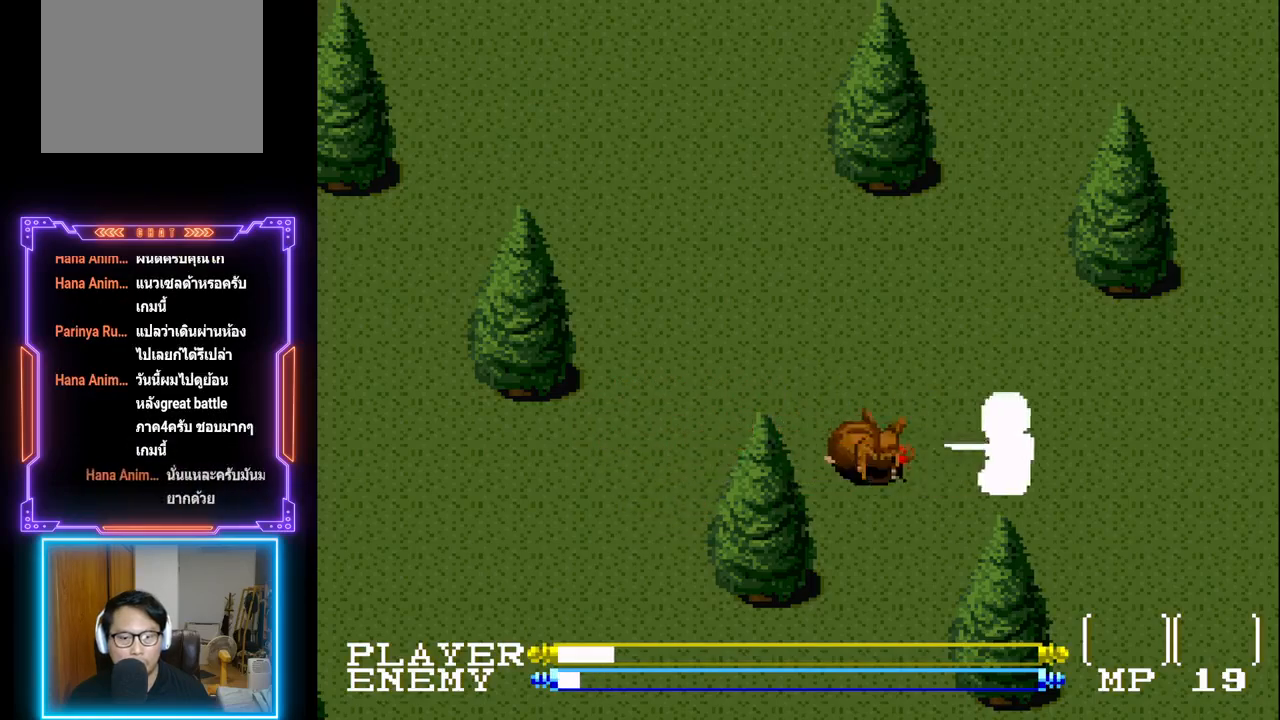
{"buttons": [], "left_stick": "center", "events": [[33, "CROSS", "up"], [117, "CROSS", "down"], [200, "CROSS", "up"], [350, "CROSS", "down"], [500, "CROSS", "up"]]}
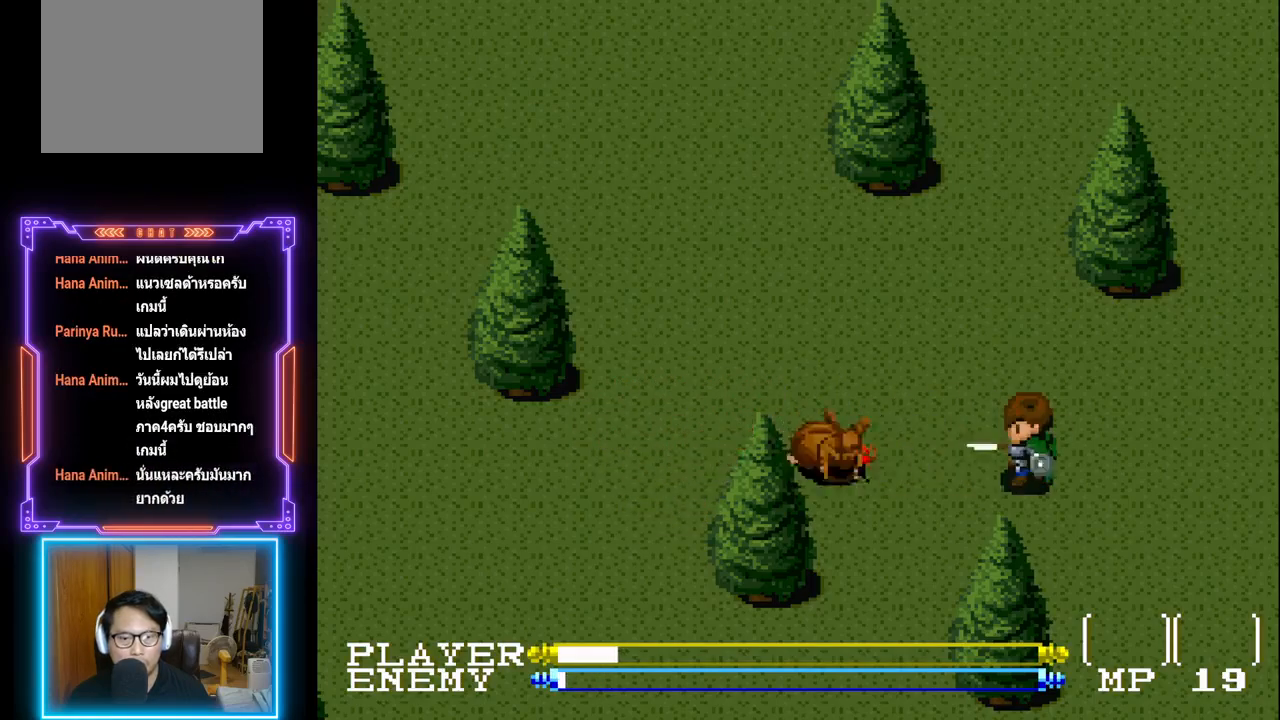
{"buttons": [], "left_stick": "center", "events": [[300, "CROSS", "down"], [467, "CROSS", "up"]]}
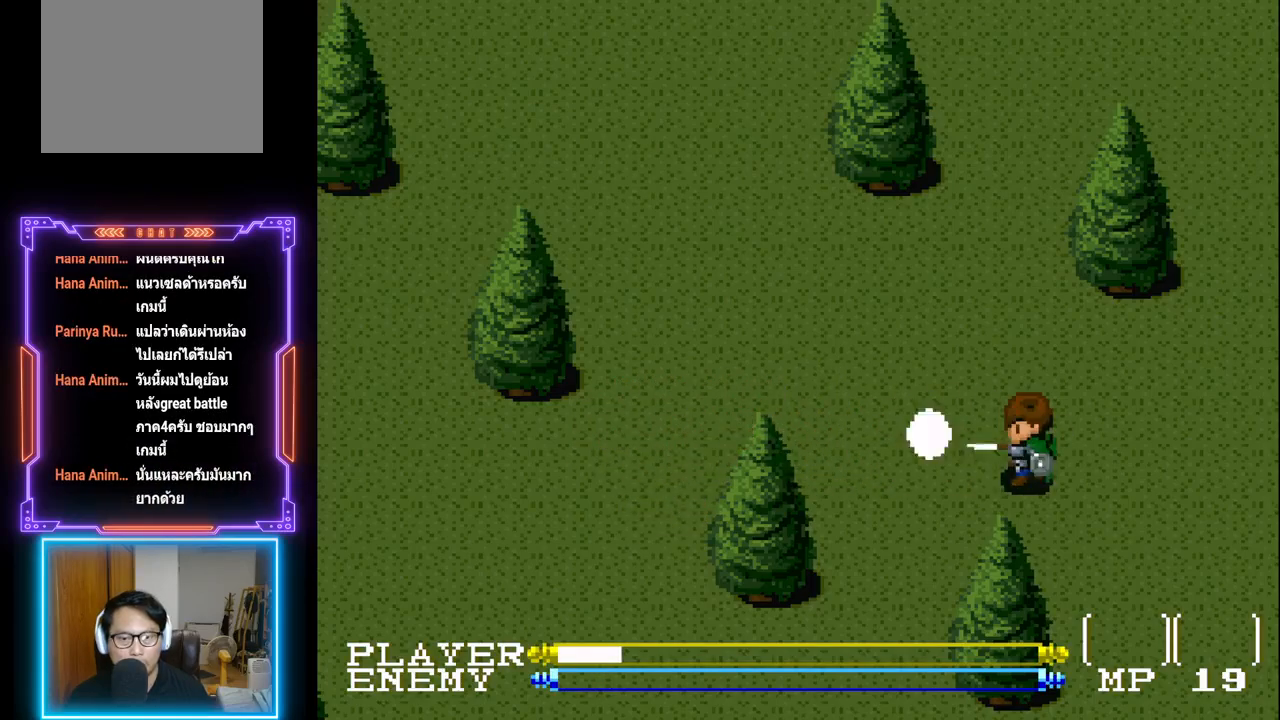
{"buttons": ["DPAD_LEFT"], "left_stick": "center", "events": [[350, "DPAD_LEFT", "down"]]}
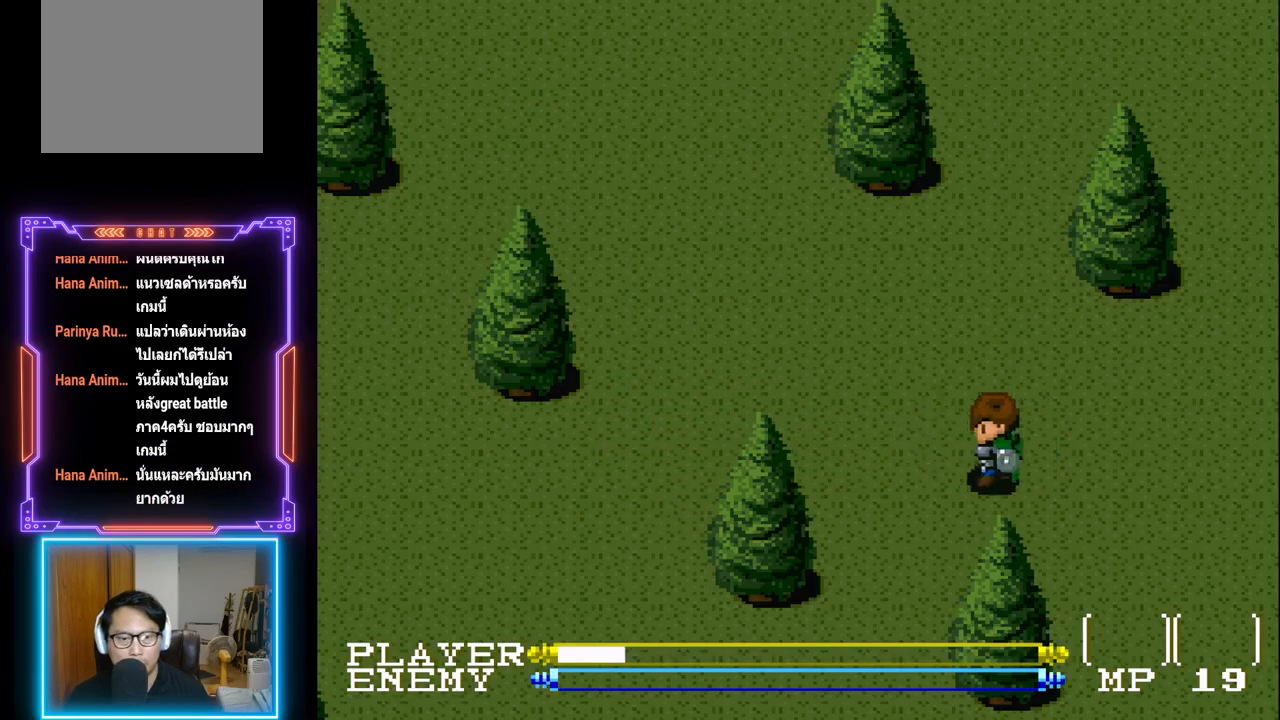
{"buttons": ["DPAD_LEFT"], "left_stick": "center", "events": []}
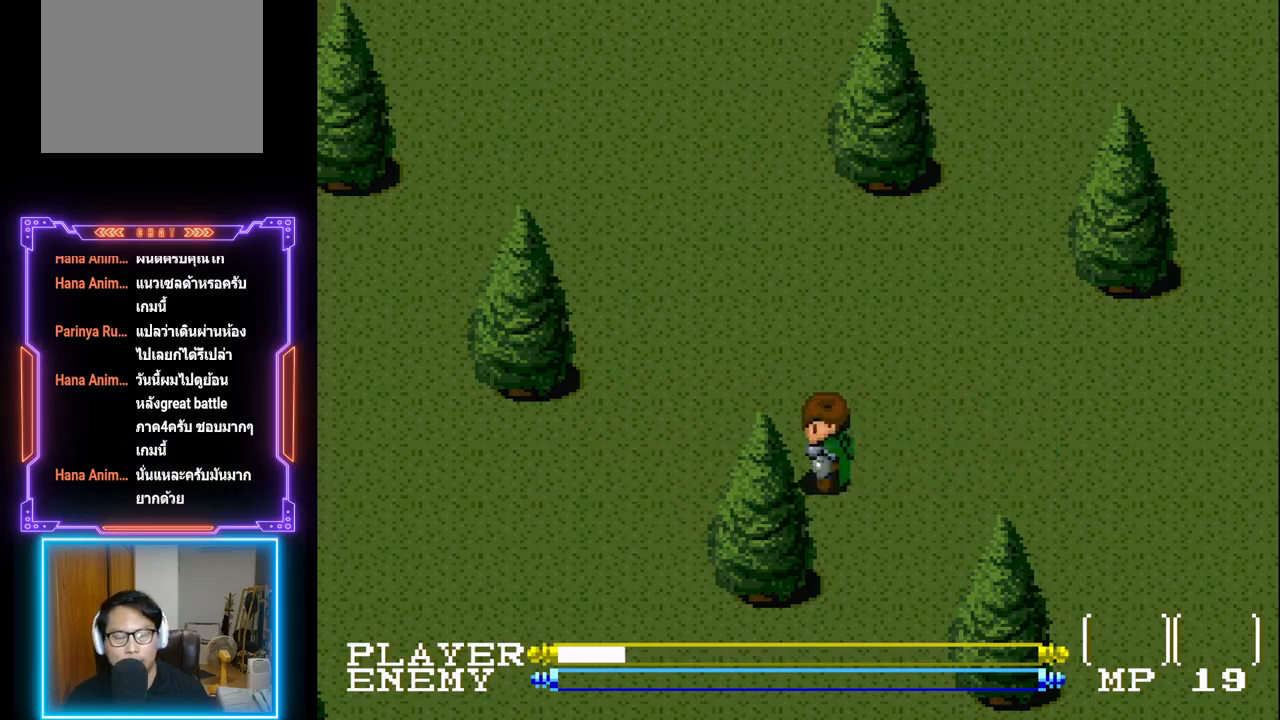
{"buttons": ["START"], "left_stick": "center", "events": [[67, "DPAD_LEFT", "up"], [317, "START", "down"]]}
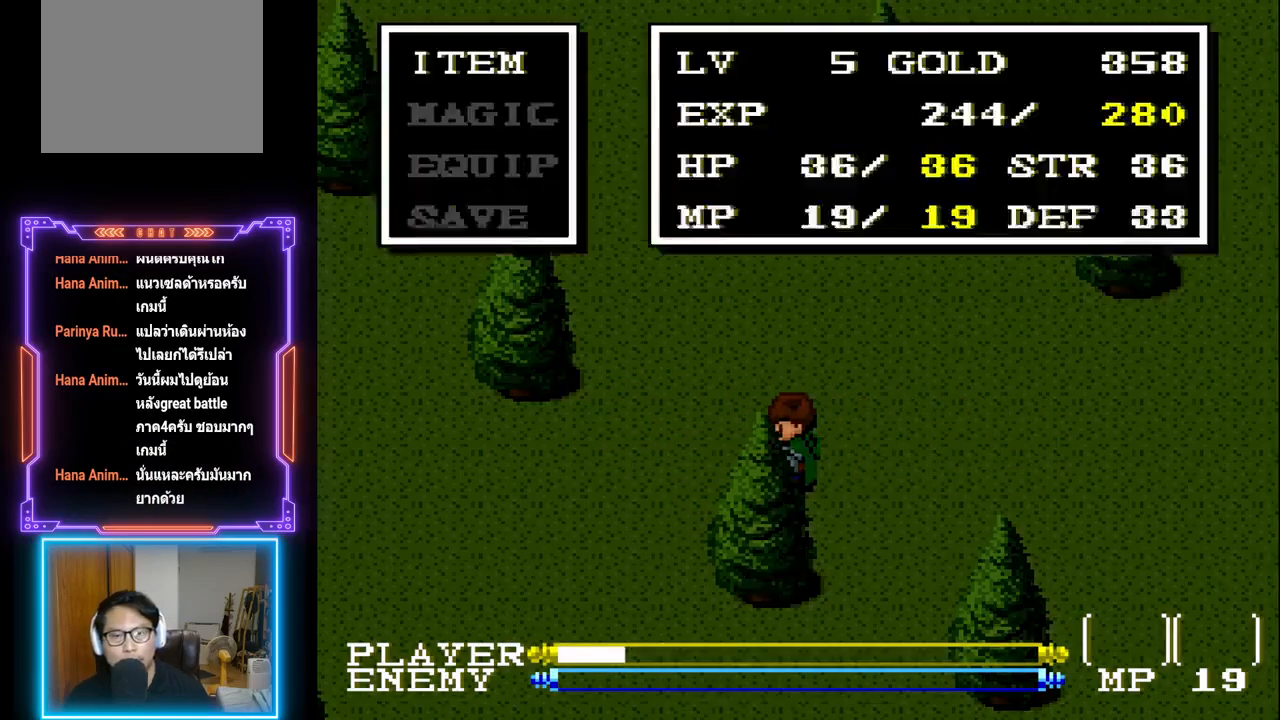
{"buttons": [], "left_stick": "center", "events": [[33, "START", "up"]]}
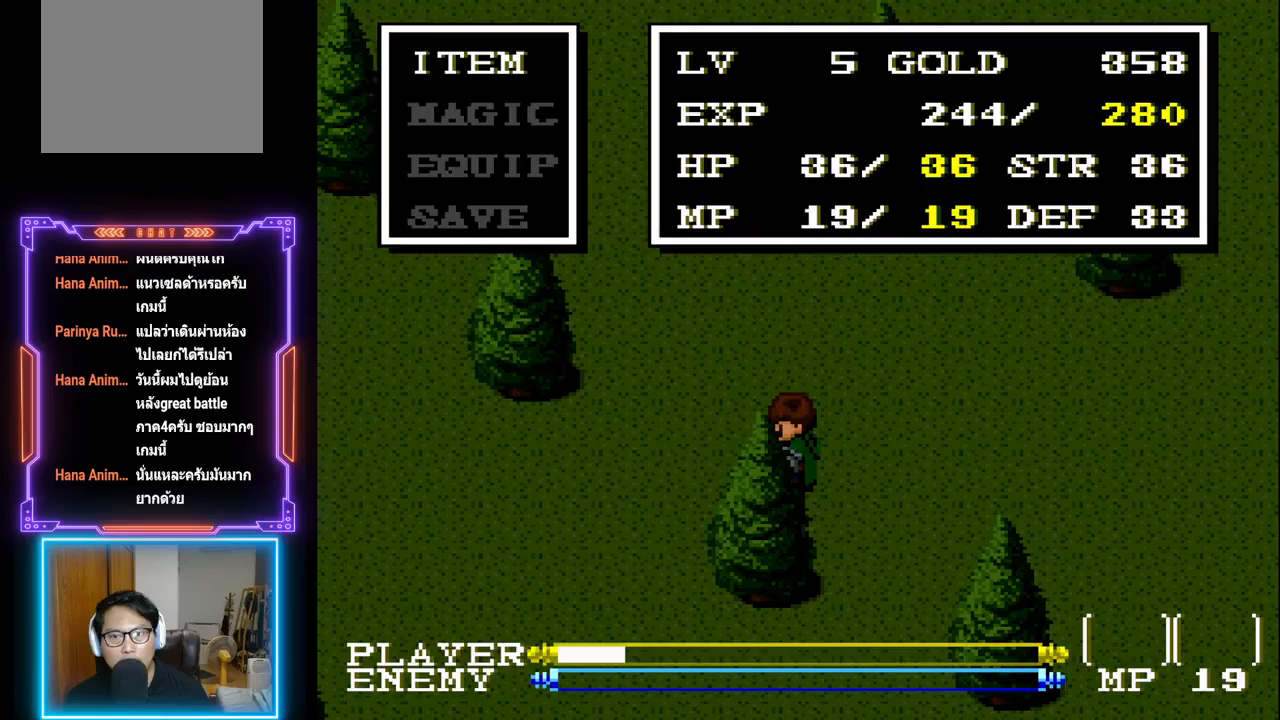
{"buttons": [], "left_stick": "center", "events": [[200, "START", "down"], [400, "START", "up"]]}
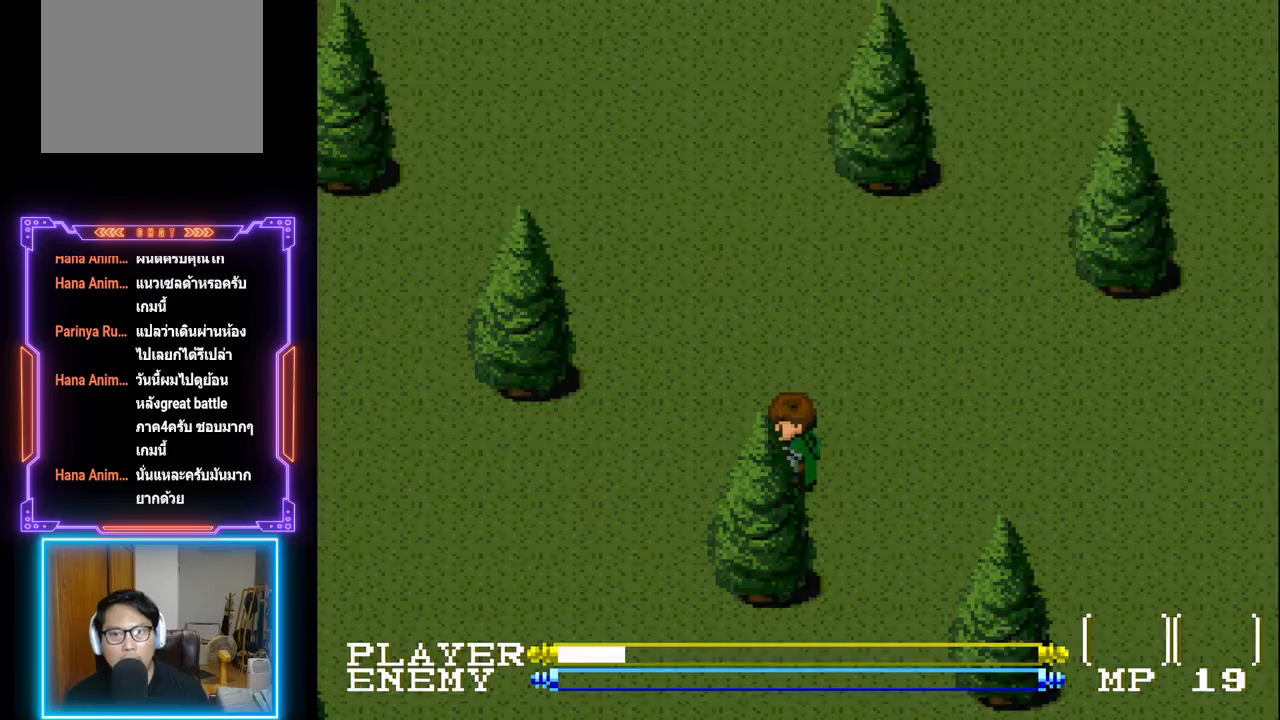
{"buttons": [], "left_stick": "center", "events": []}
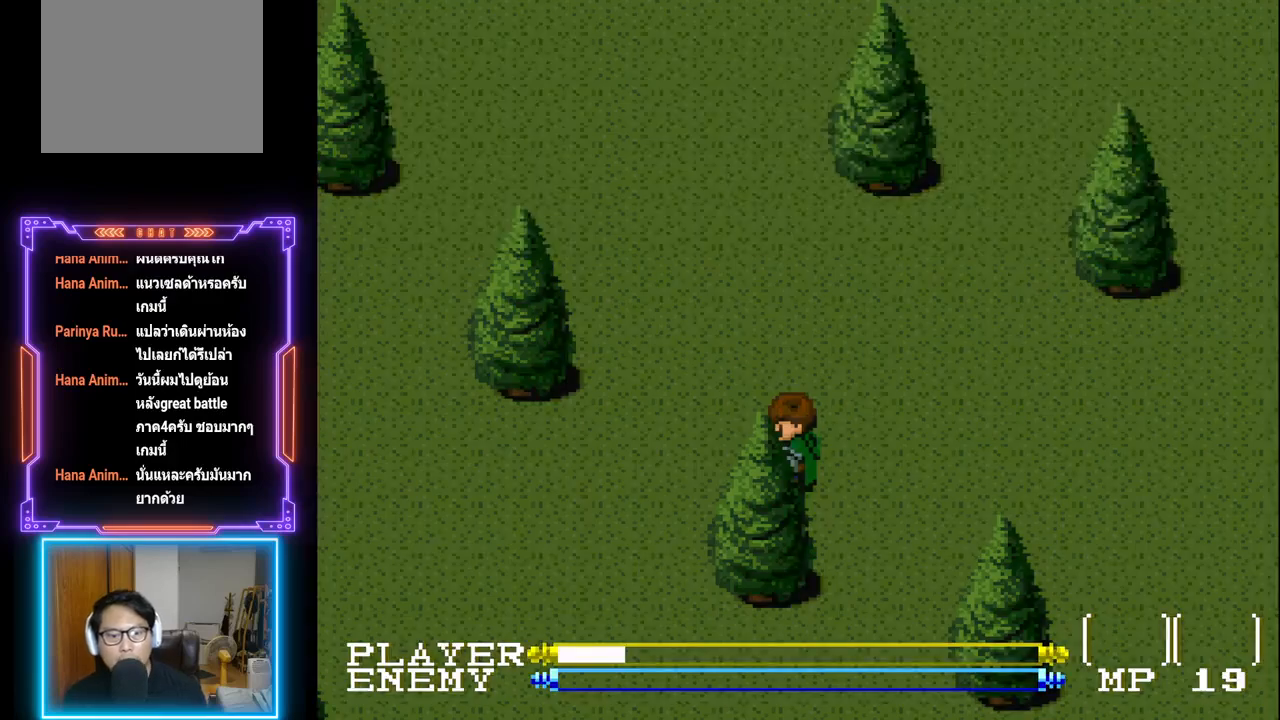
{"buttons": ["DPAD_UP"], "left_stick": "center", "events": [[100, "DPAD_UP", "down"], [317, "DPAD_RIGHT", "down"], [417, "DPAD_RIGHT", "up"]]}
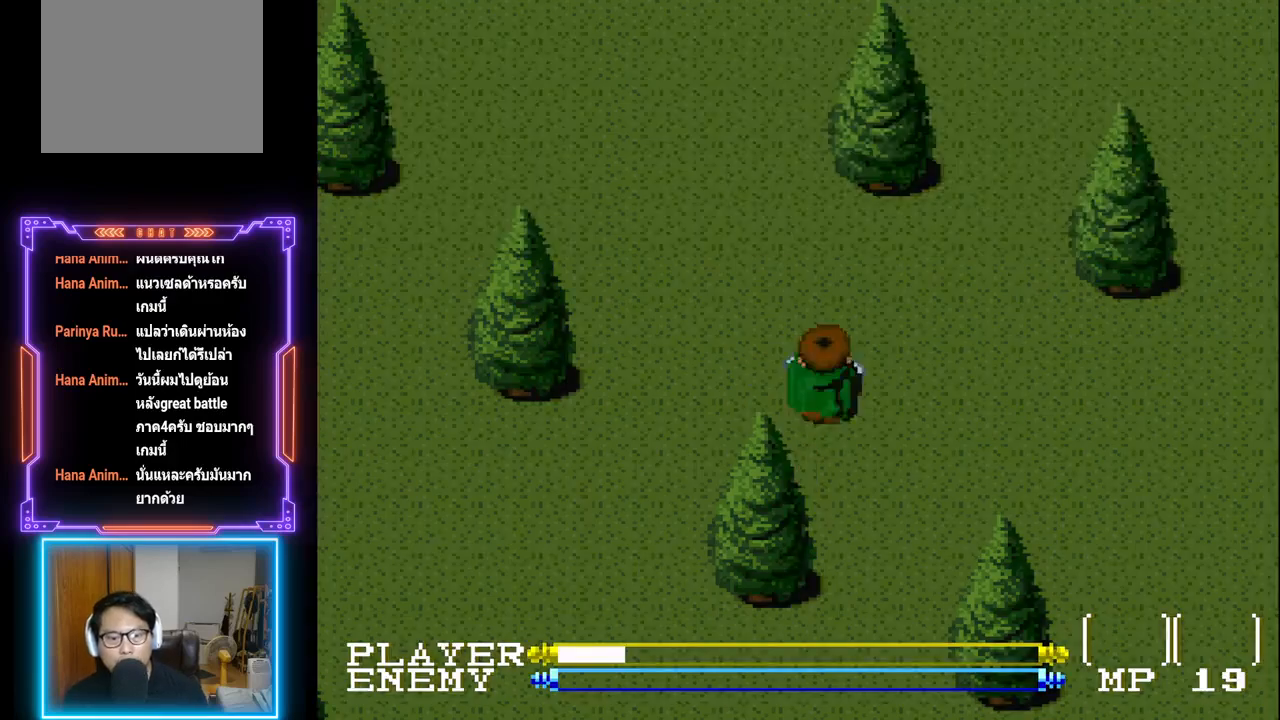
{"buttons": ["DPAD_UP"], "left_stick": "center", "events": []}
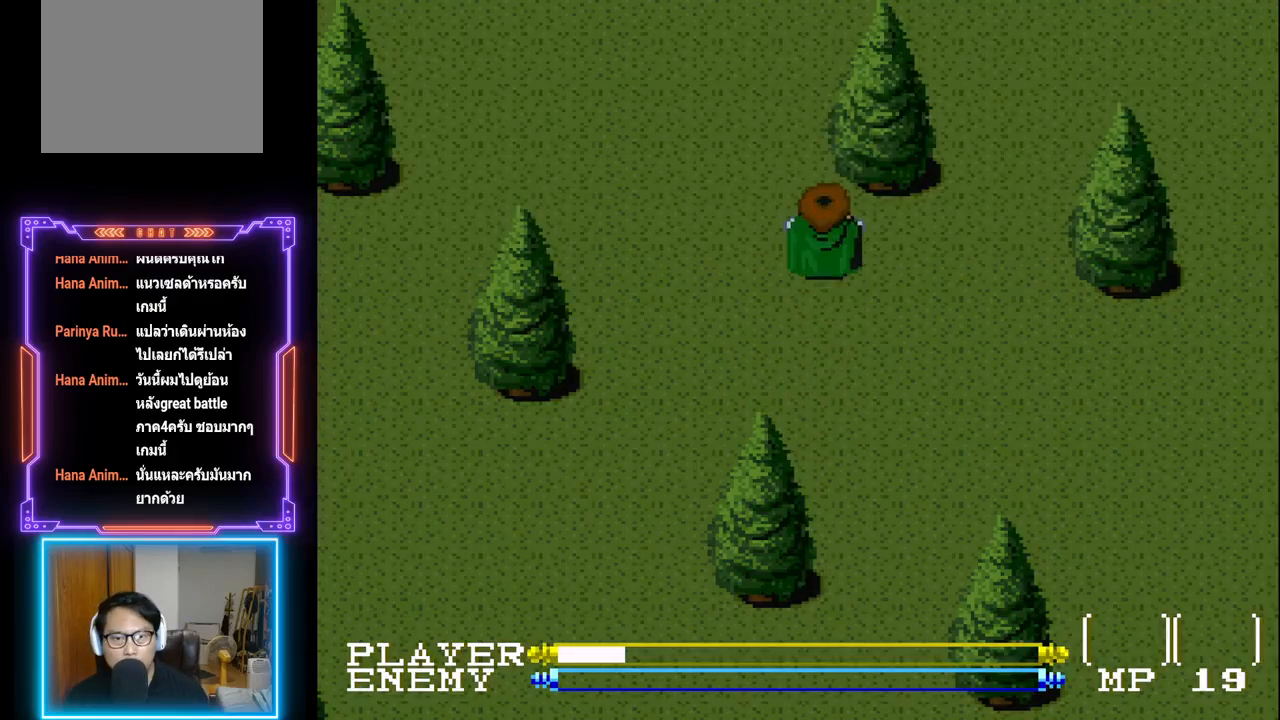
{"buttons": ["DPAD_LEFT"], "left_stick": "center", "events": [[50, "DPAD_LEFT", "down"], [67, "DPAD_UP", "up"]]}
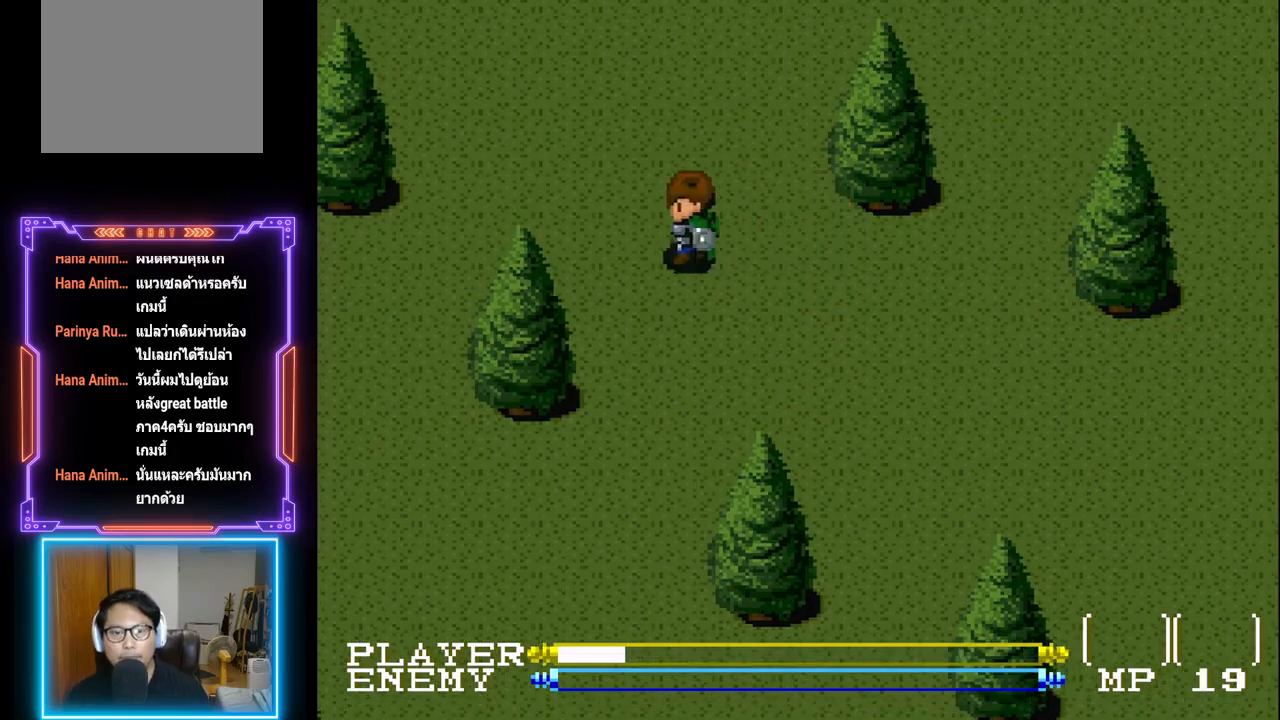
{"buttons": ["DPAD_UP"], "left_stick": "center", "events": [[133, "DPAD_LEFT", "up"], [167, "DPAD_UP", "down"]]}
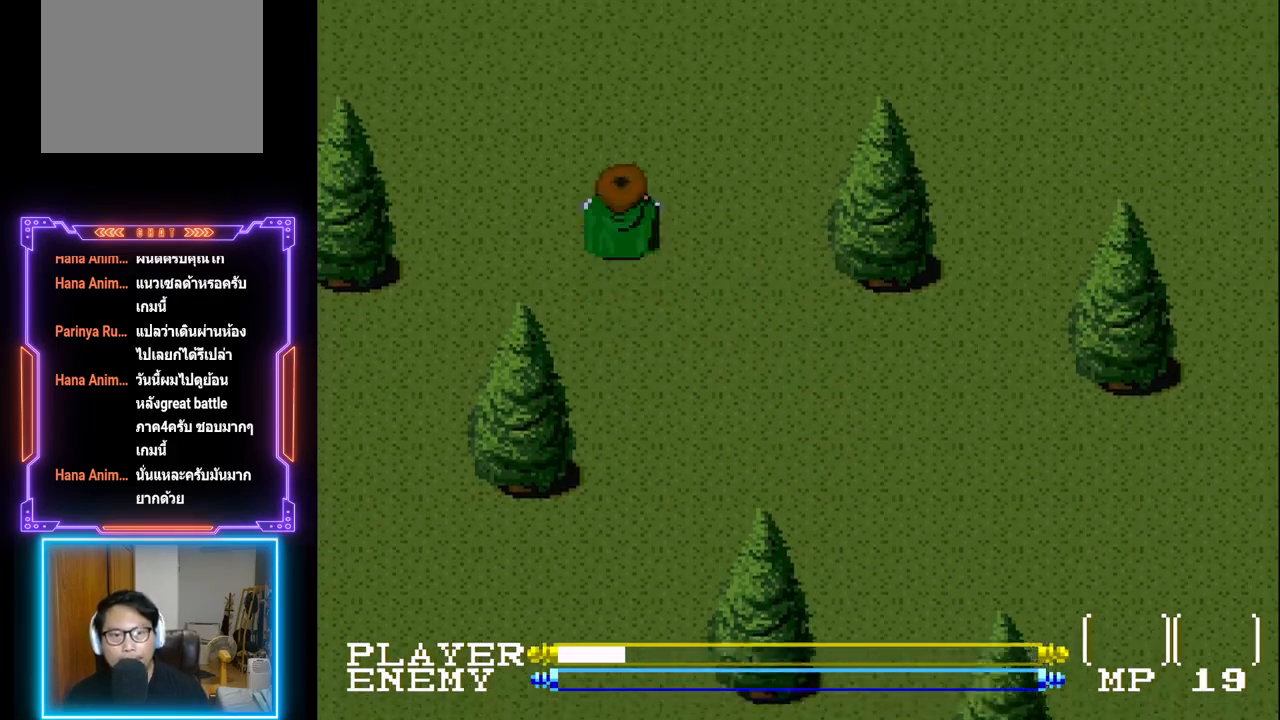
{"buttons": ["DPAD_UP"], "left_stick": "center", "events": []}
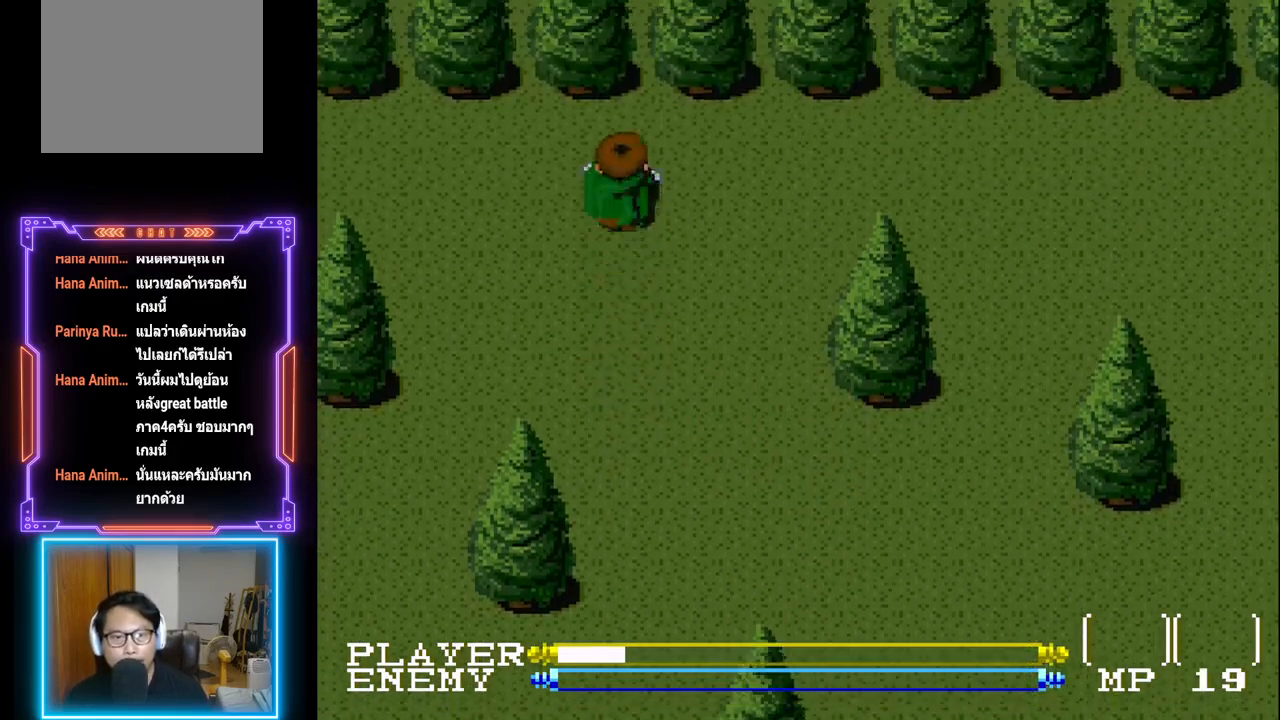
{"buttons": ["DPAD_LEFT"], "left_stick": "center", "events": [[283, "DPAD_LEFT", "down"], [283, "DPAD_UP", "up"]]}
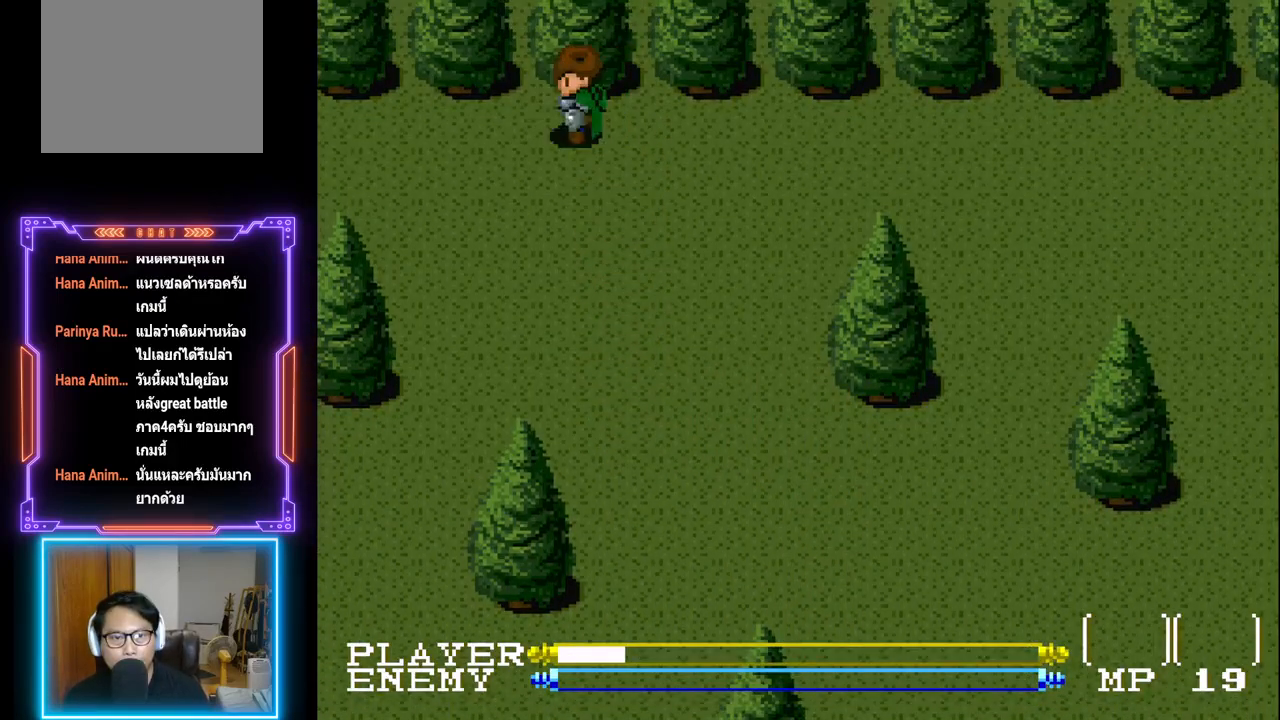
{"buttons": ["DPAD_LEFT"], "left_stick": "center", "events": []}
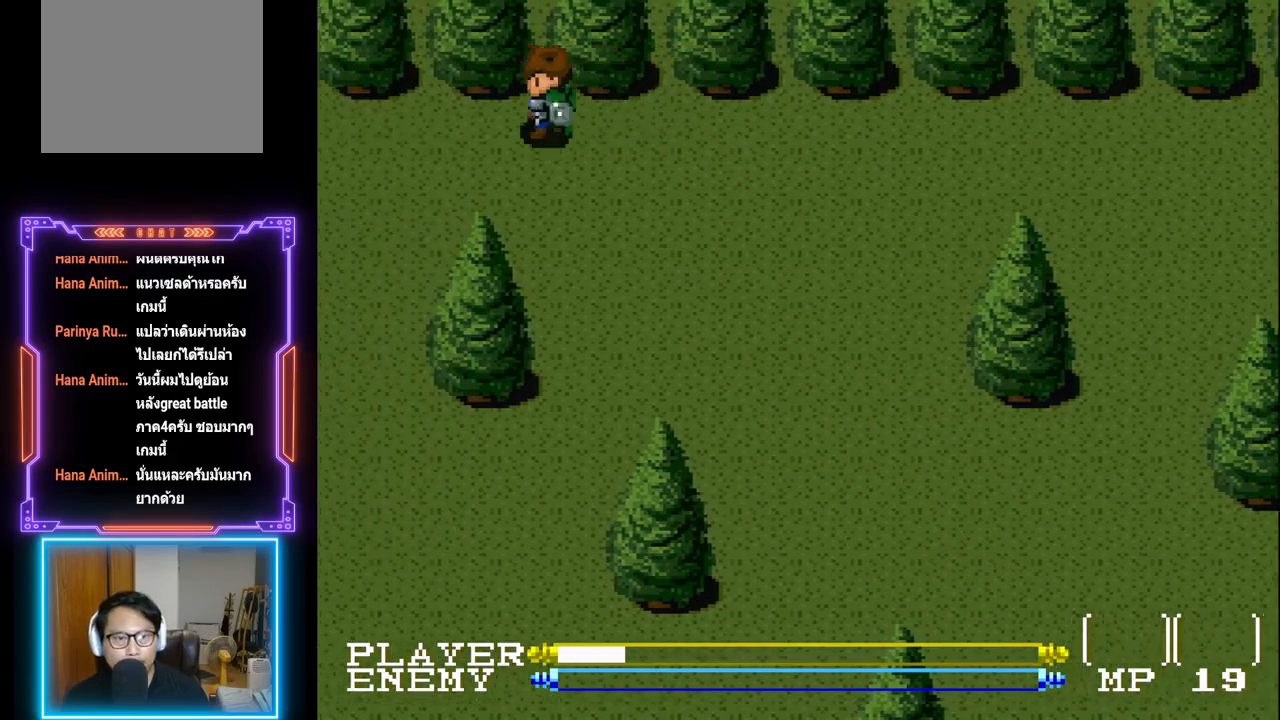
{"buttons": ["DPAD_DOWN", "DPAD_LEFT"], "left_stick": "center", "events": [[500, "DPAD_DOWN", "down"]]}